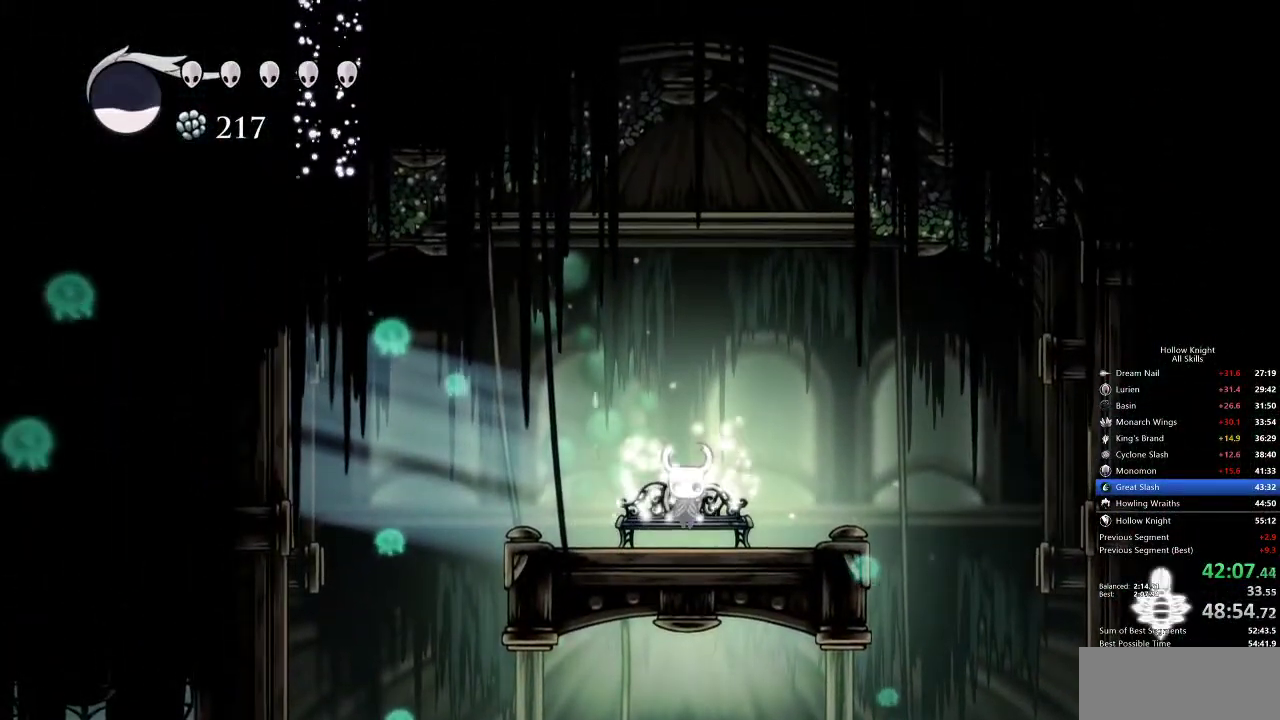
Gameplay with keyboard; each line is a JSON object with the keys held at the frame after it. "events" lists presses ("down") and releases ("up") of "cdash", "dash", "dnail", "down", "heal", "inv", "jump", "left", "nail", "right", "spell" and "up" between this image and that frame as [ms after this image, input, new state], when the widget could be followed in between. No other keys are recorded. Mouse input is not recorded. Key names are as the overlay labels them; some are game actions (e.g. jump) rather than physical keys.
{"keys": ["left"], "events": [[100, "left", "up"], [167, "left", "down"], [233, "left", "up"], [283, "left", "down"]]}
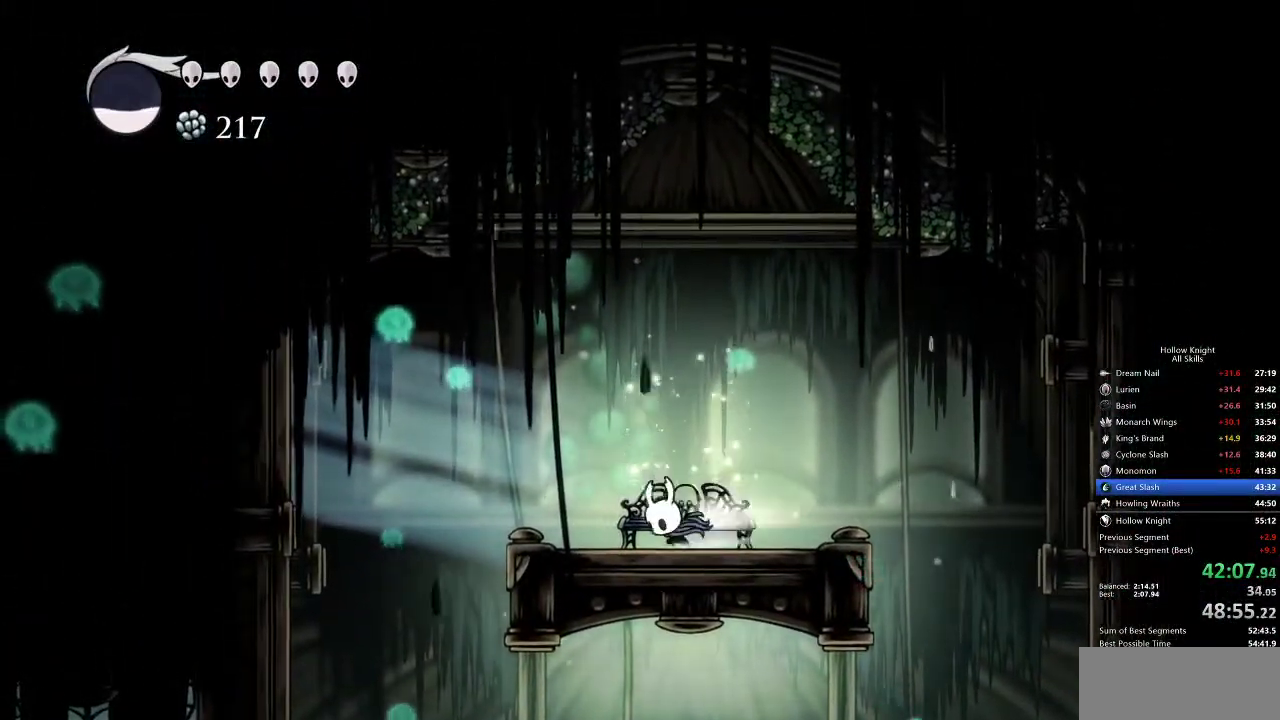
{"keys": ["inv"], "events": [[17, "dash", "down"], [167, "dash", "up"], [417, "inv", "down"], [417, "left", "up"]]}
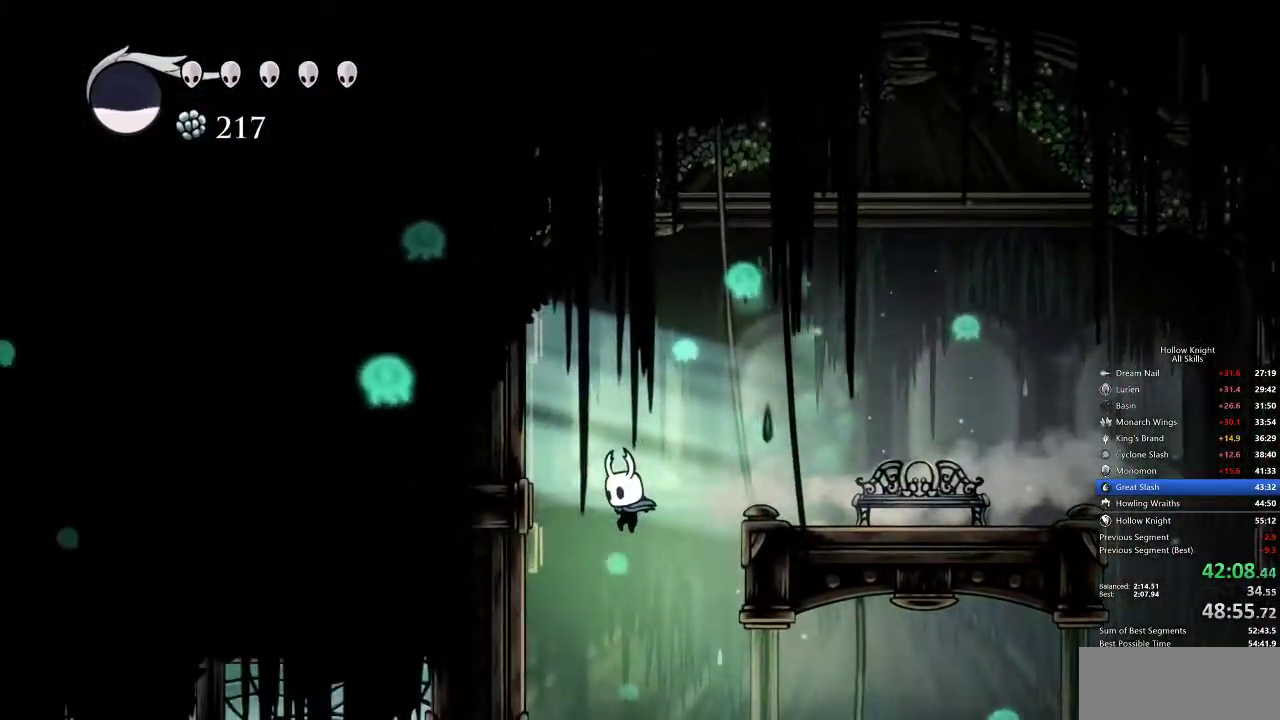
{"keys": []}
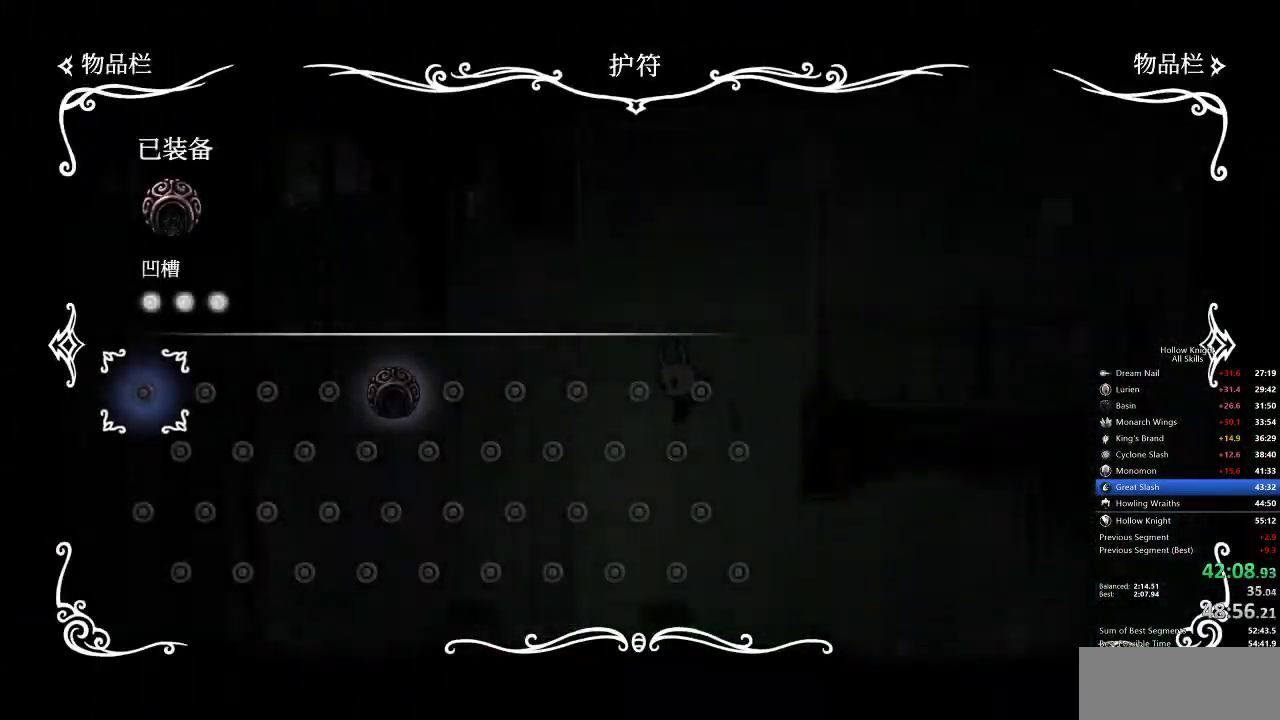
{"keys": [], "events": [[167, "inv", "down"], [267, "inv", "up"]]}
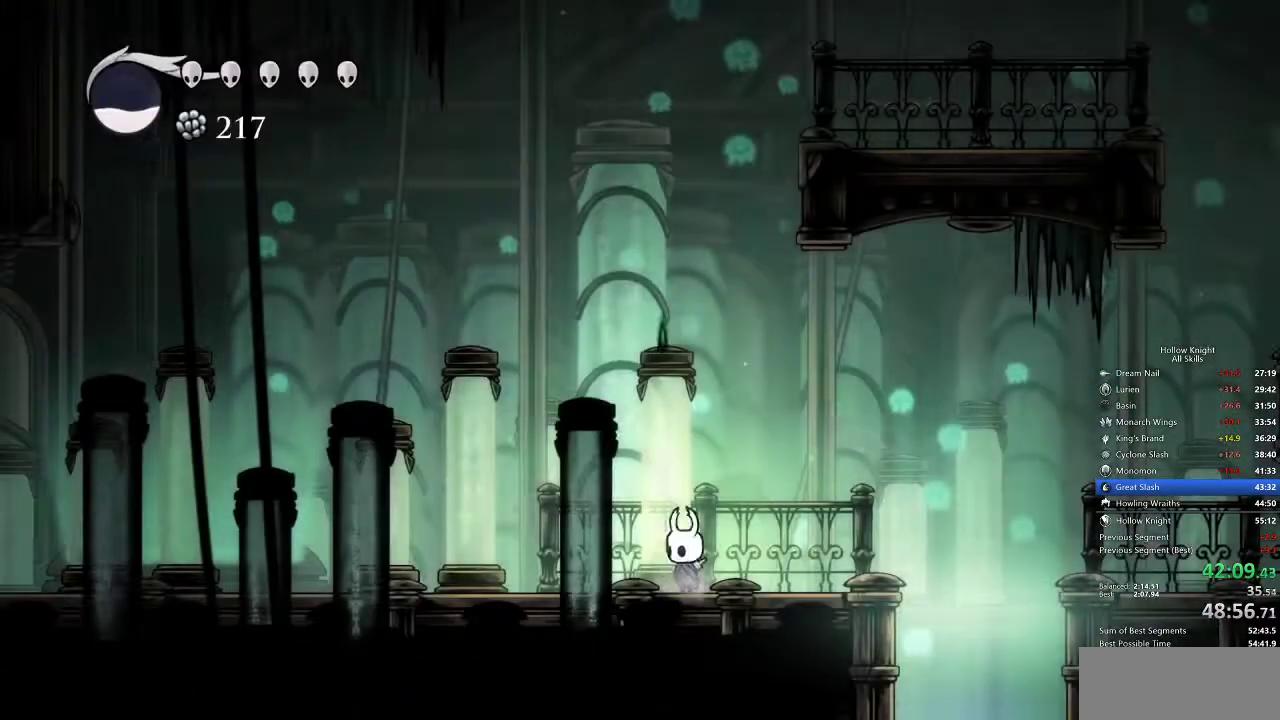
{"keys": ["cdash"], "events": [[33, "cdash", "down"]]}